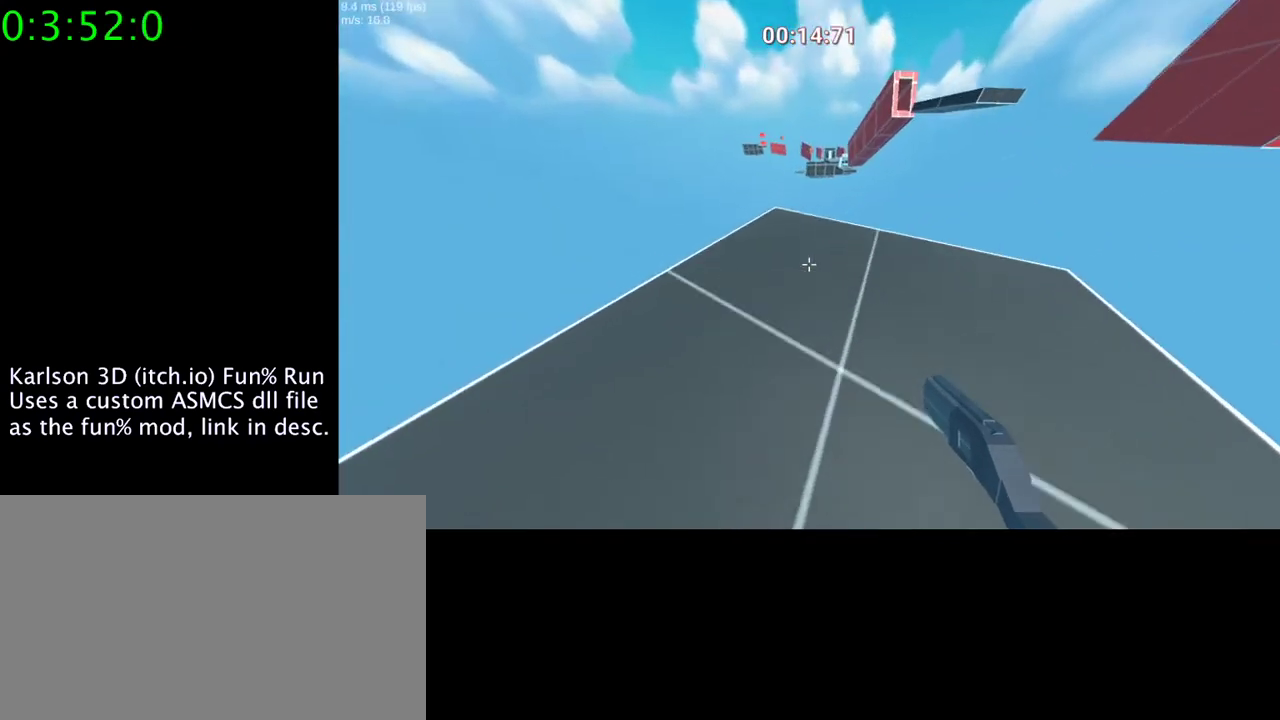
Gameplay with keyboard and mouse; each line is a JSON object with the keys and mouse buttons held at the frame after it. "events" lists presses ("down") and releases ("up") of "1", "2", "3", "4", "5", "a", "alt", "c", "ctrl", "d", "e", "f", "q", "r", "s", "shift", "space", "tab", "v", "w", "x", "z", "mouse_left", "mouse_middle", "mouse_right", "mouse_wheel_up" and "mouse_wheel_down" between this image and that frame as [ms after this image, input, new state], when the widget could be followed in between. "mouse_left", "mouse_middle", "mouse_right", "mouse_wheel_up", "mouse_wheel_down" = the "left", "middle", "right", "wheel_up", "wheel_down" buttons of the "mouse" list. No other keys are recorded. Mouse movement is not recorded.
{"keys": ["d", "space", "w"], "mouse": ["left", "right"], "events": [[200, "space", "down"], [400, "d", "down"], [400, "mouse_left", "down"], [400, "mouse_right", "down"]]}
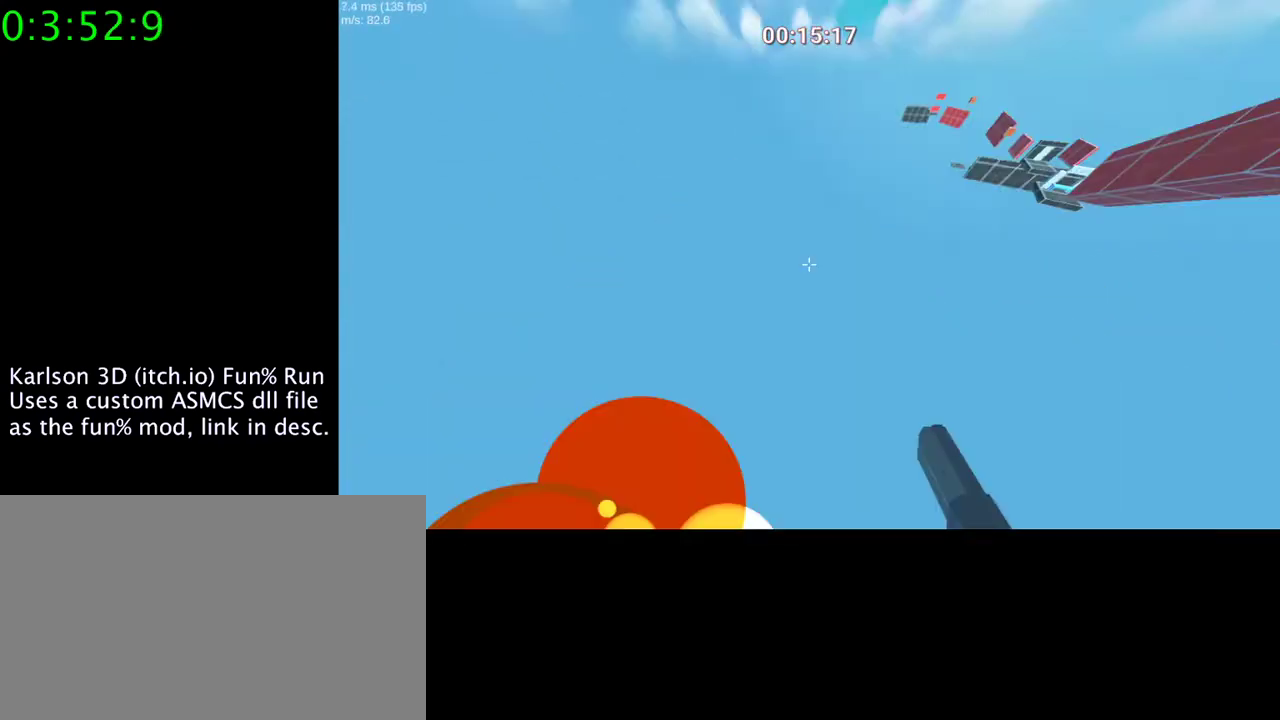
{"keys": ["d", "space"], "mouse": ["right"], "events": [[33, "w", "up"], [267, "mouse_left", "up"]]}
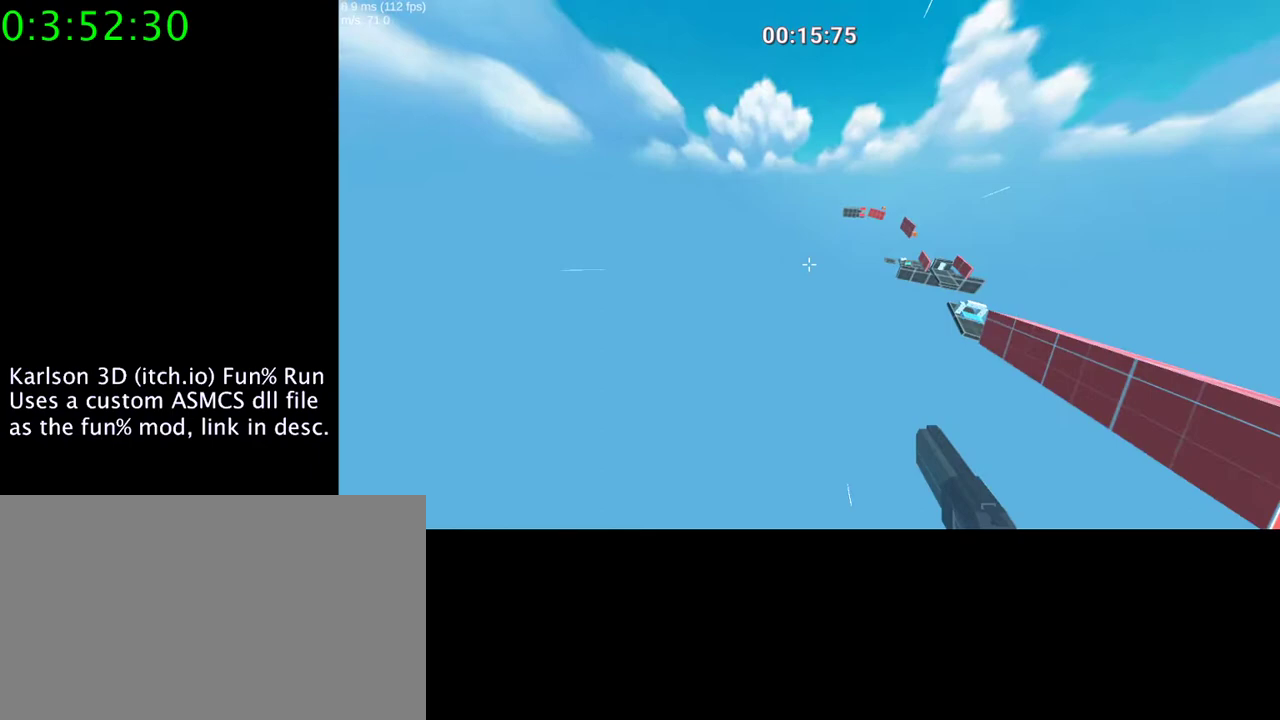
{"keys": ["d", "space"], "mouse": ["right"], "events": []}
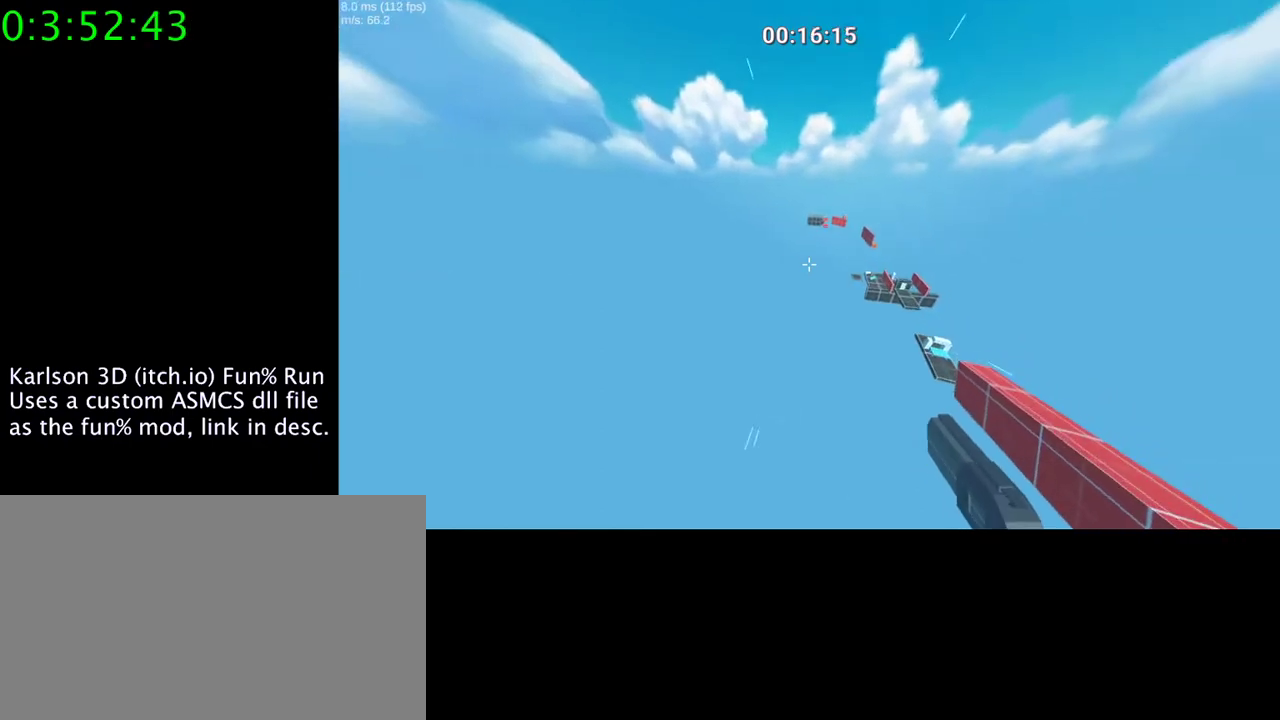
{"keys": ["d", "space"], "mouse": ["right"], "events": []}
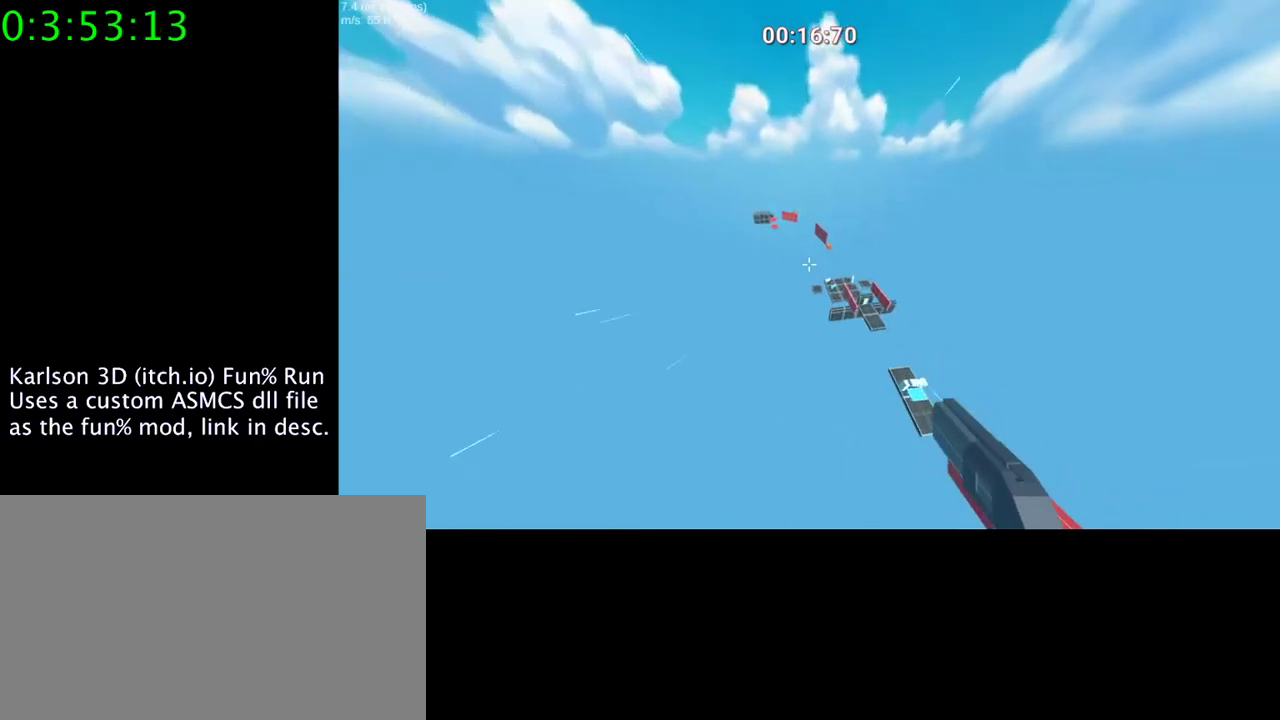
{"keys": ["s", "space"], "mouse": ["right"], "events": [[200, "d", "up"], [233, "s", "down"]]}
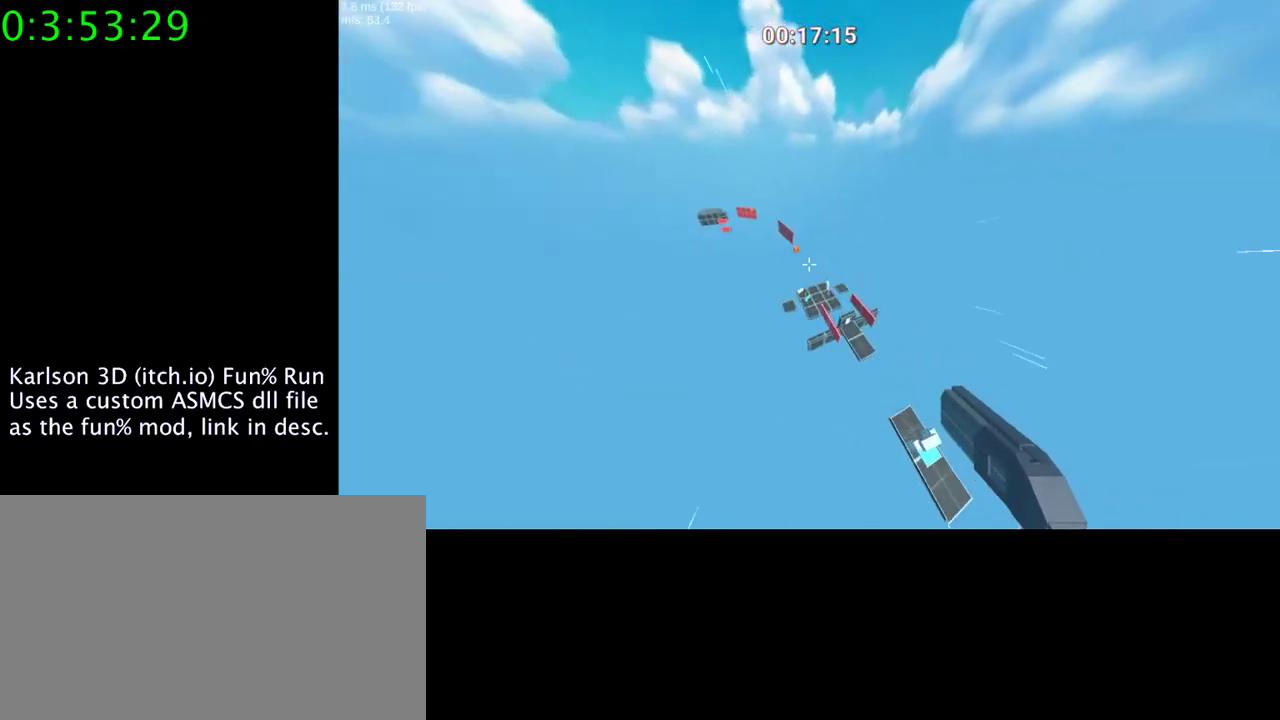
{"keys": ["s", "space"], "mouse": ["right"], "events": [[200, "s", "up"], [267, "s", "down"]]}
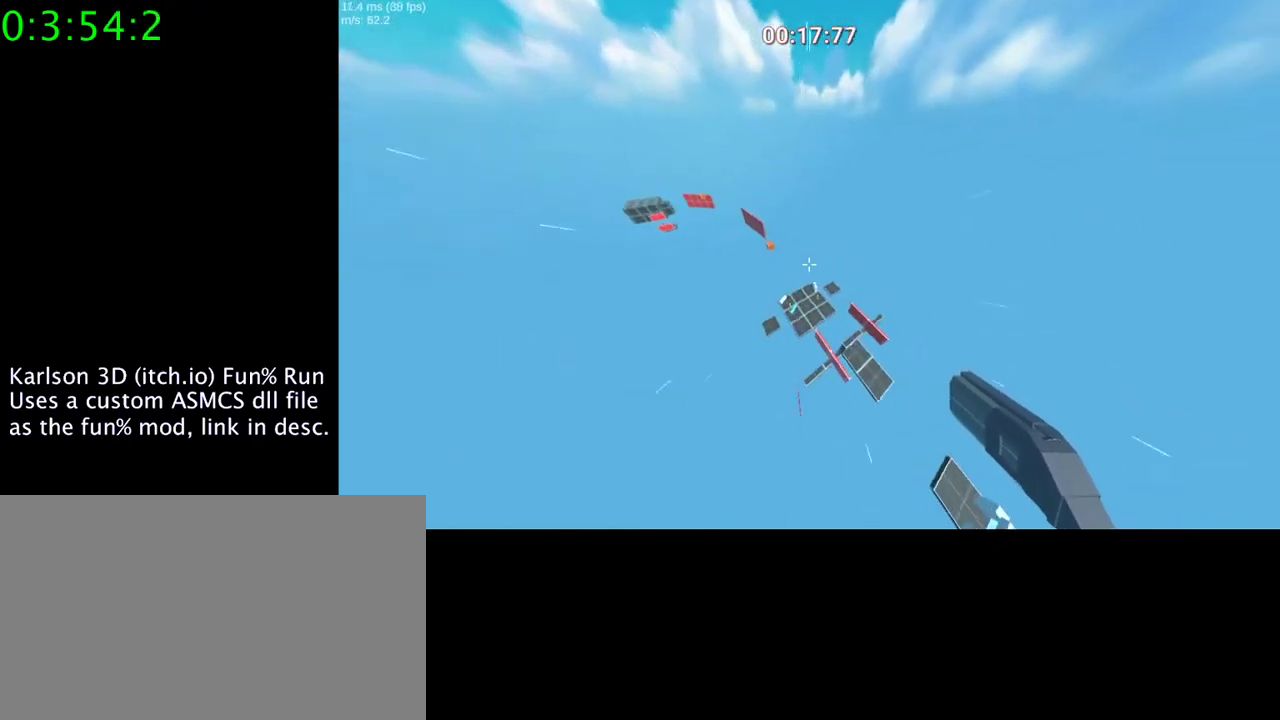
{"keys": ["s", "space"], "mouse": ["right"], "events": []}
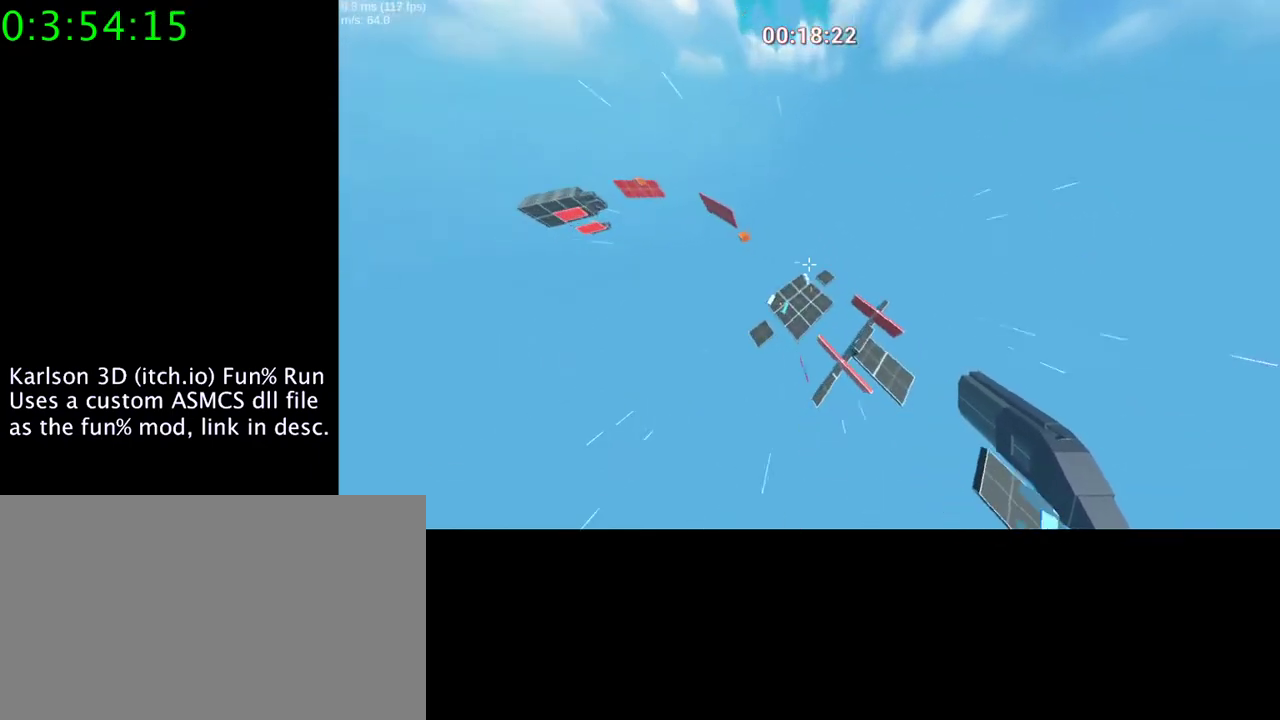
{"keys": ["d", "space"], "mouse": ["right"], "events": [[300, "s", "up"], [400, "d", "down"]]}
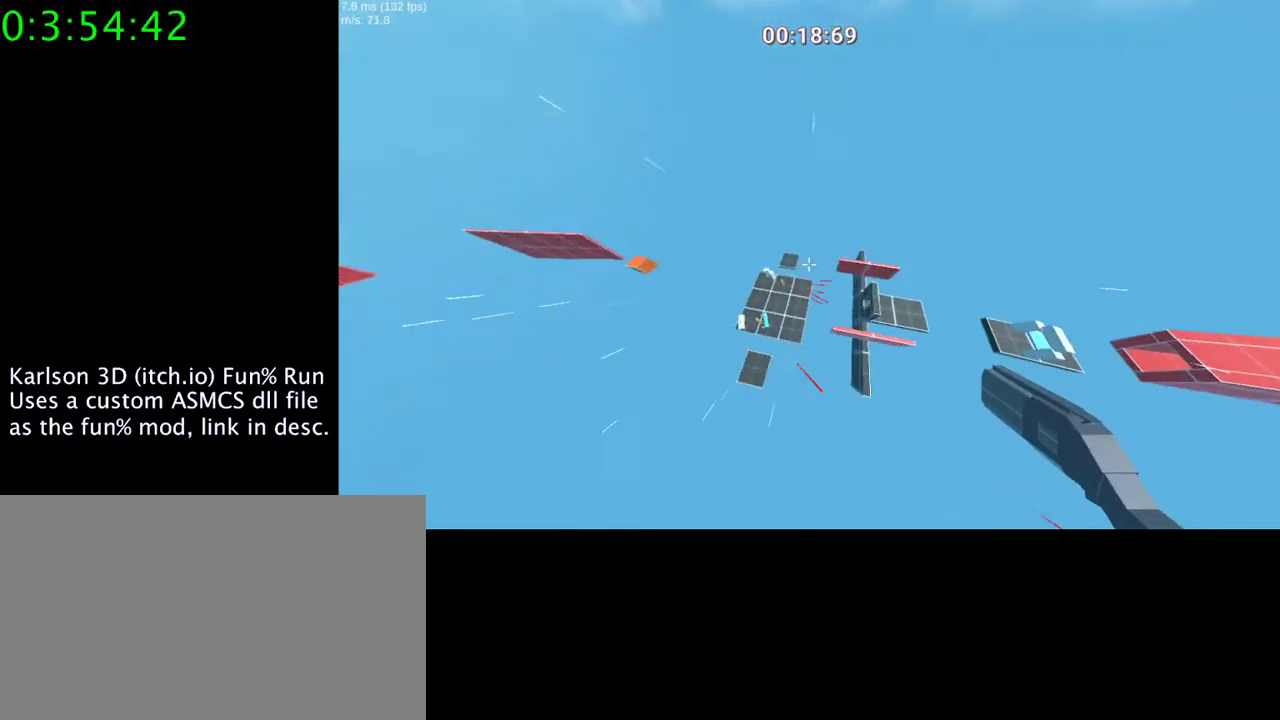
{"keys": ["d", "space"], "mouse": ["right"], "events": []}
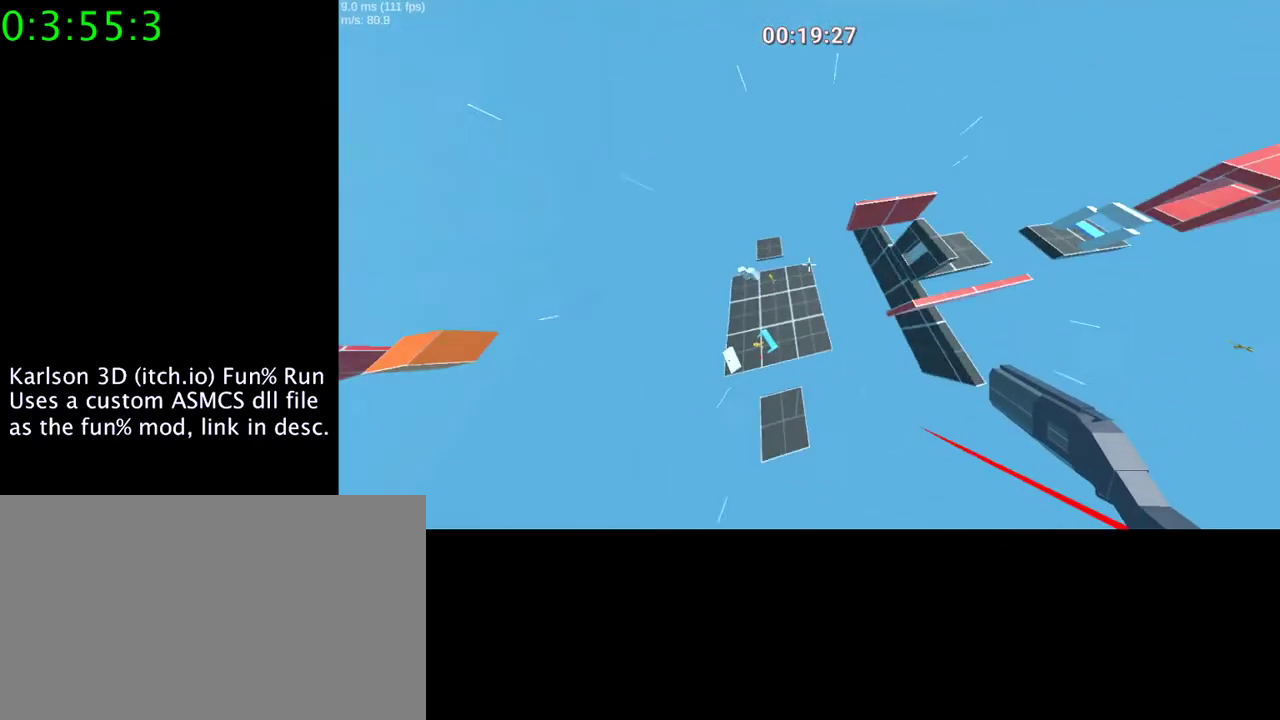
{"keys": ["d", "space"], "mouse": ["right"], "events": []}
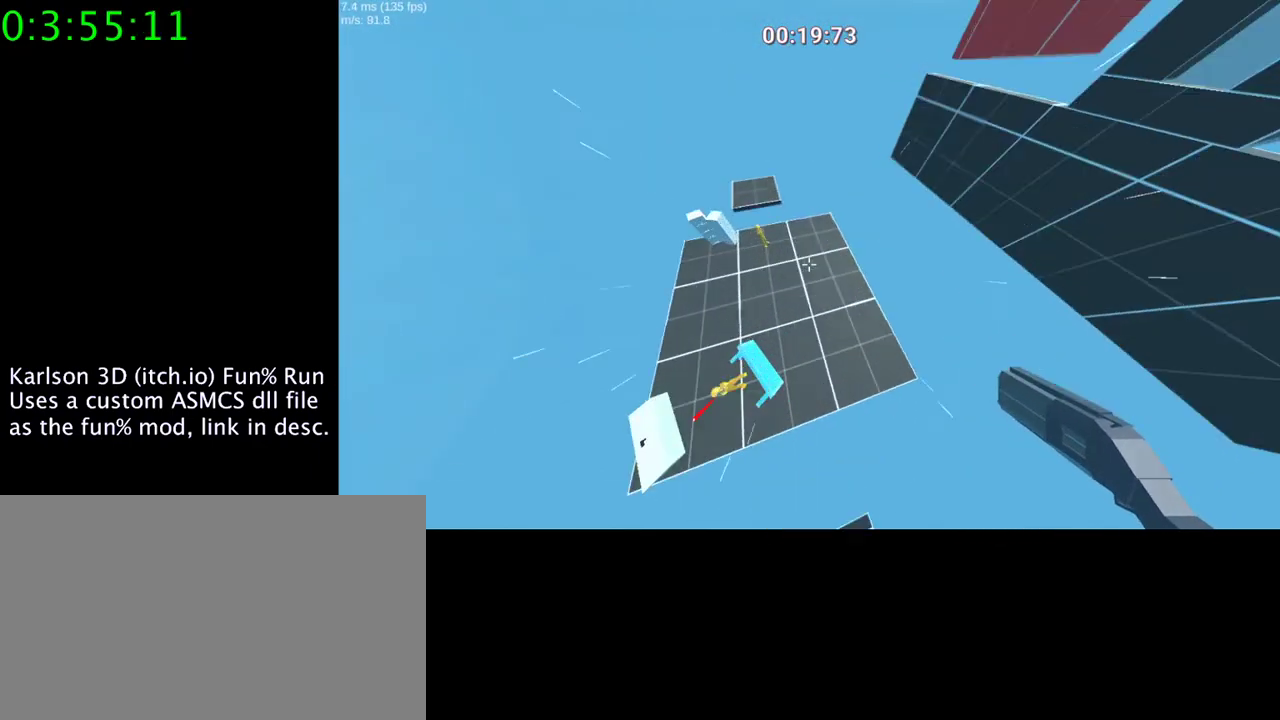
{"keys": ["w"], "mouse": [], "events": [[100, "d", "up"], [100, "mouse_right", "up"], [200, "space", "up"], [300, "w", "down"]]}
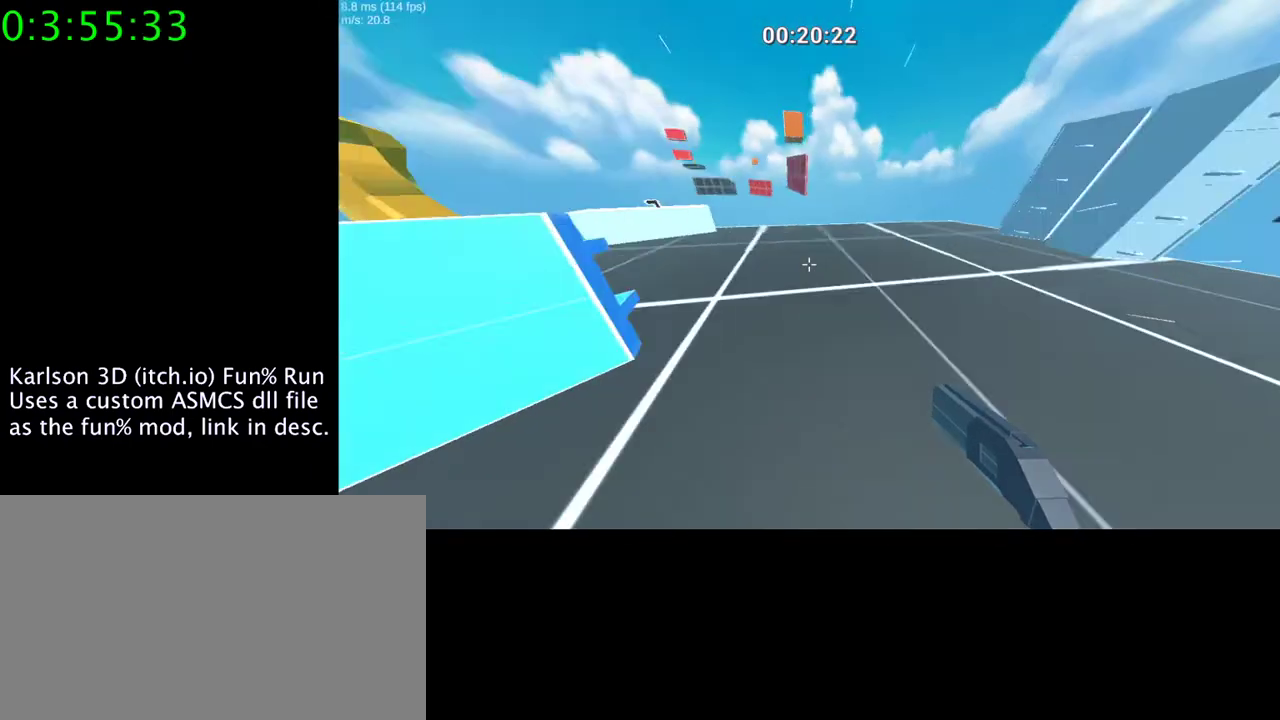
{"keys": ["a", "w"], "mouse": [], "events": [[133, "q", "down"], [267, "q", "up"], [333, "w", "up"], [467, "a", "down"], [467, "w", "down"]]}
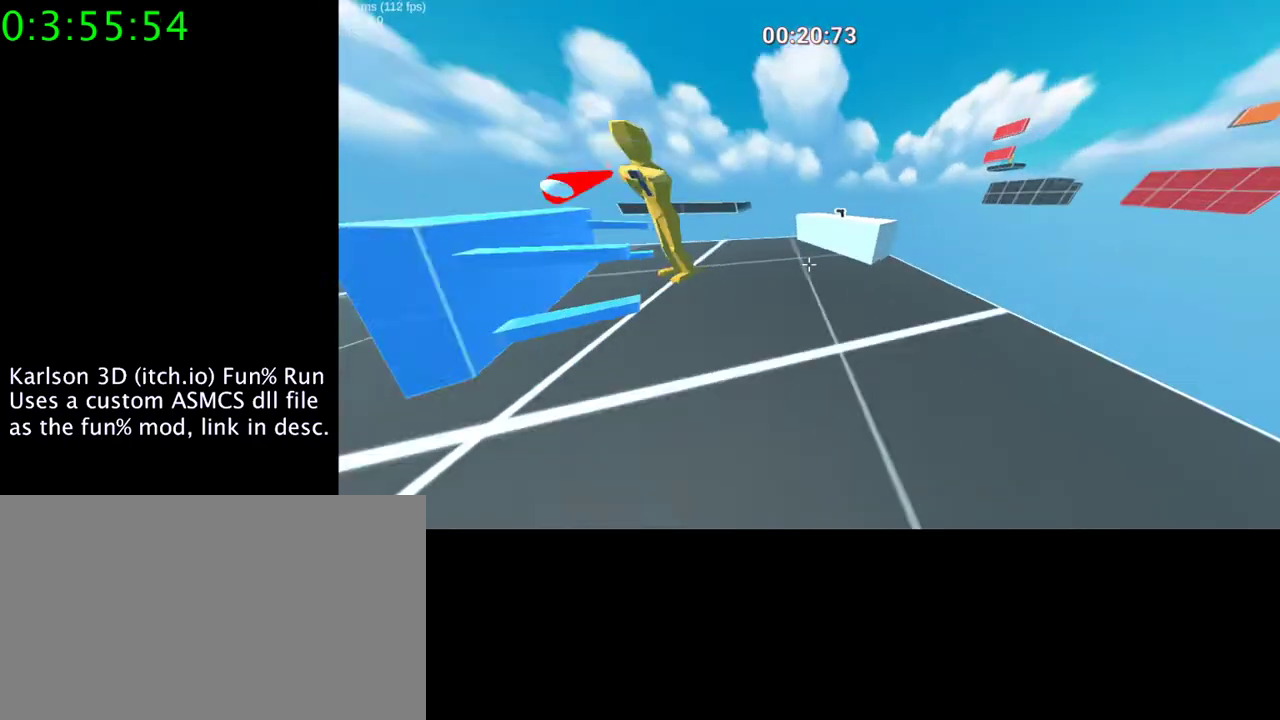
{"keys": [], "mouse": [], "events": [[100, "a", "up"], [467, "w", "up"]]}
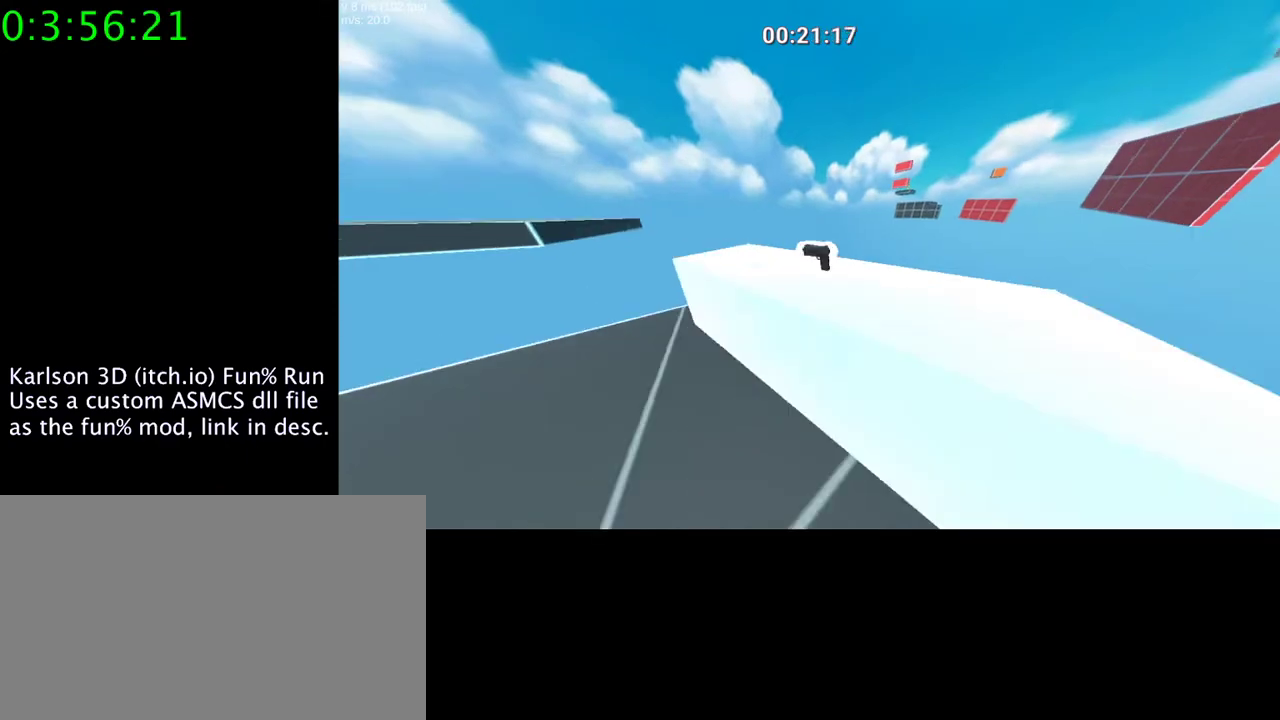
{"keys": ["d", "s"], "mouse": [], "events": [[33, "e", "down"], [100, "e", "up"], [233, "s", "down"], [433, "d", "down"]]}
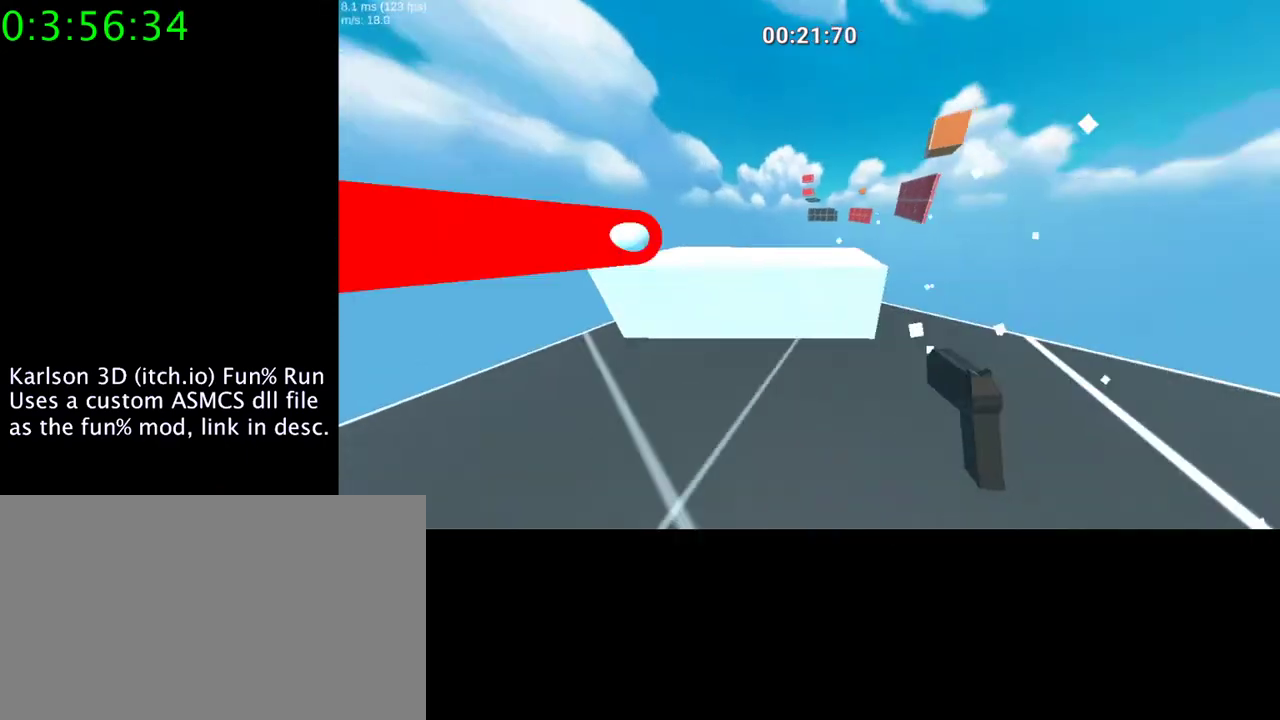
{"keys": [], "mouse": [], "events": [[367, "d", "up"], [500, "s", "up"]]}
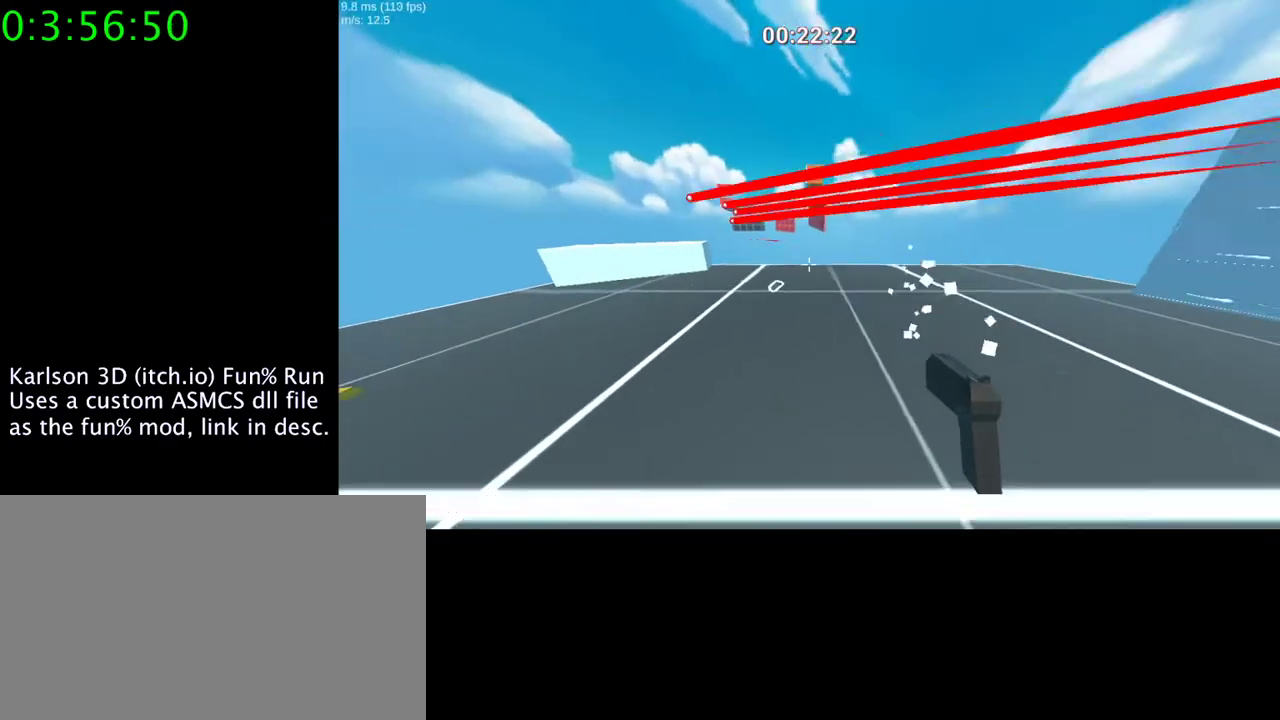
{"keys": ["w"], "mouse": [], "events": [[200, "w", "down"]]}
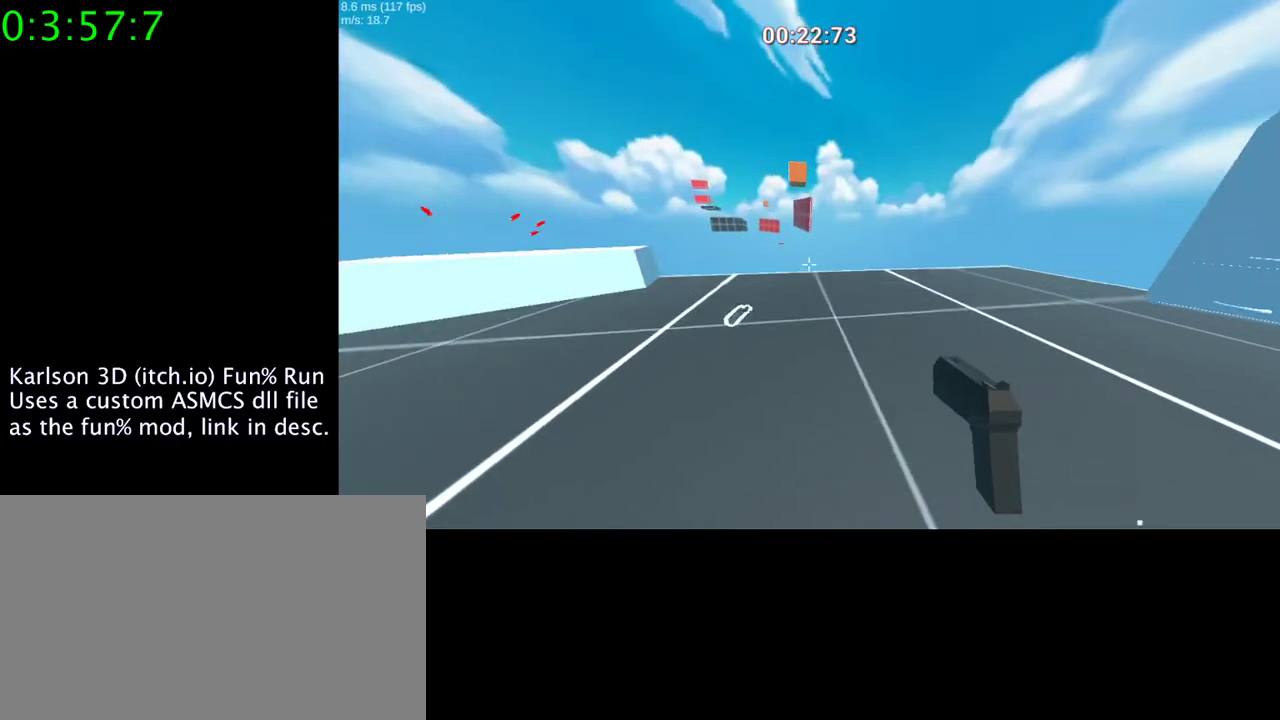
{"keys": ["space", "w"], "mouse": ["right"], "events": [[200, "space", "down"], [233, "mouse_right", "down"]]}
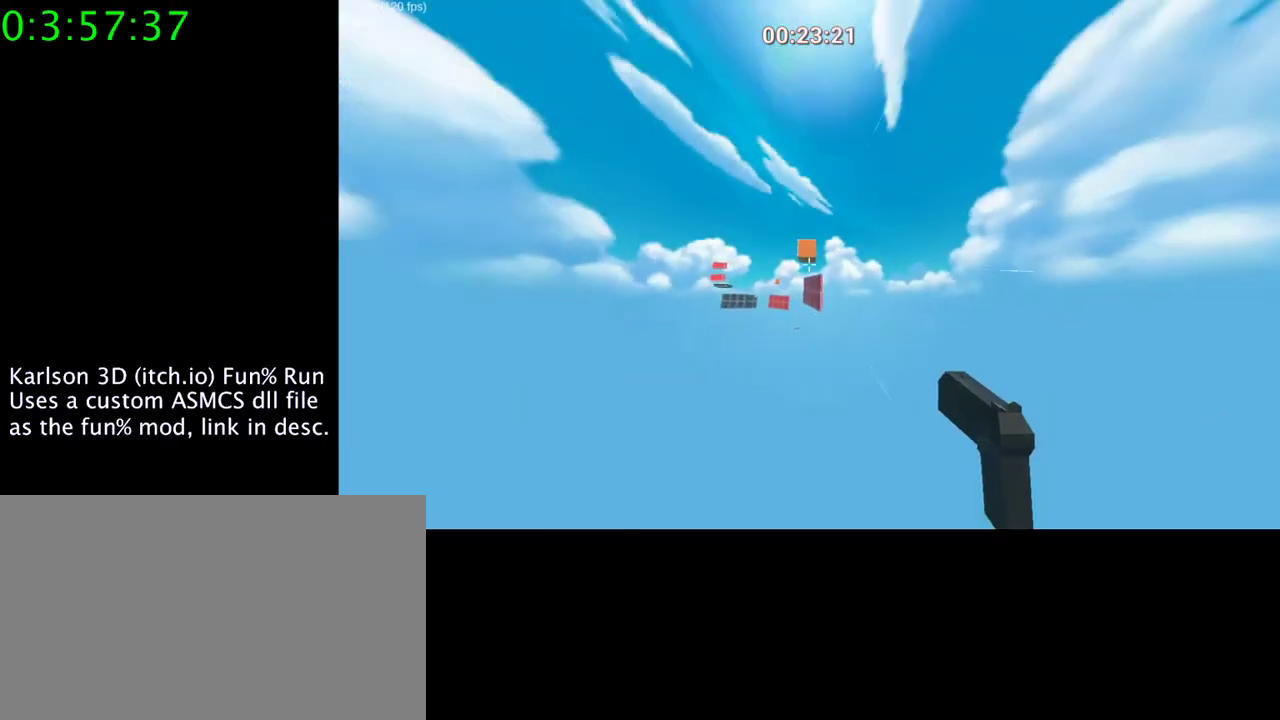
{"keys": ["space", "w"], "mouse": ["right"], "events": []}
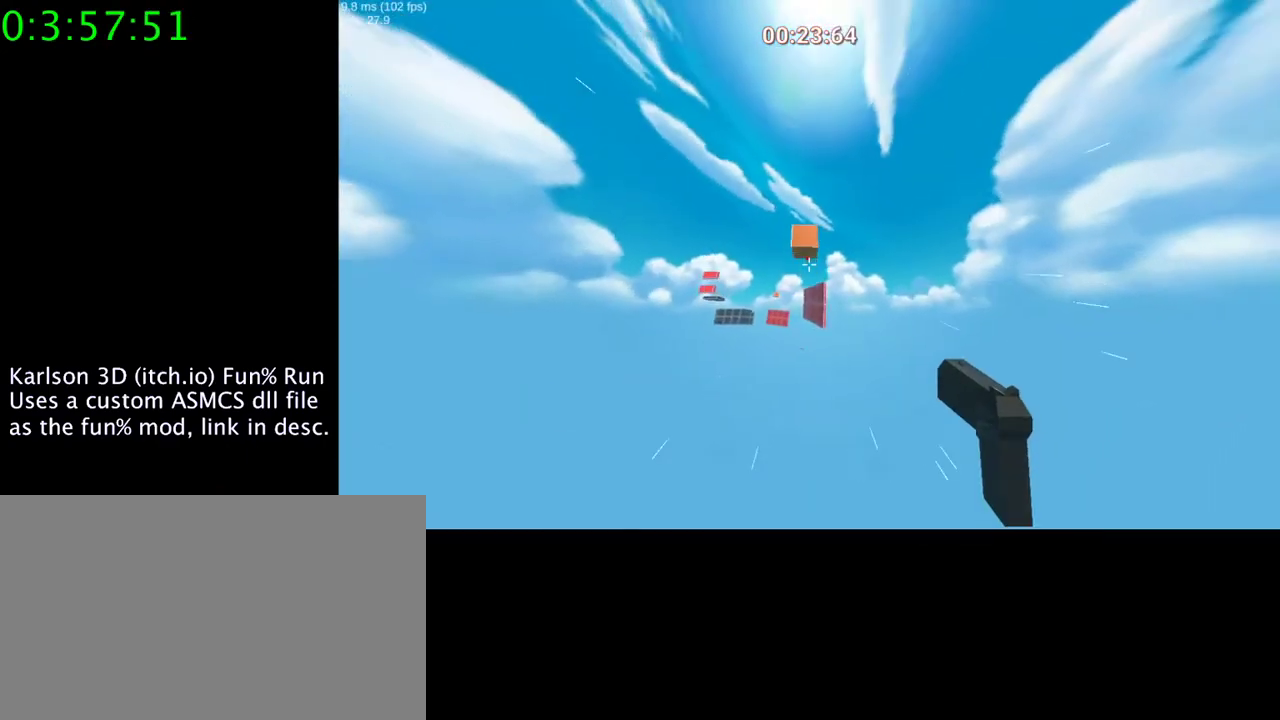
{"keys": ["space", "w"], "mouse": ["left", "right"], "events": [[133, "mouse_left", "down"]]}
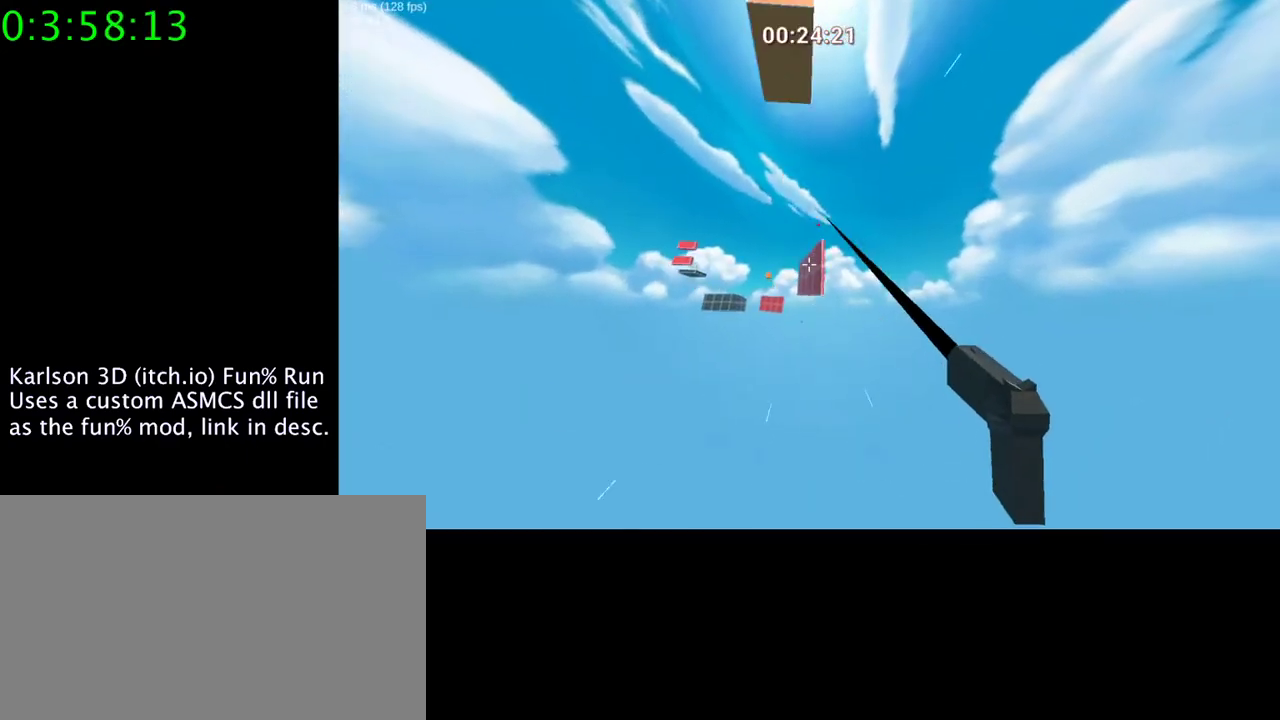
{"keys": ["a", "space", "w"], "mouse": ["left", "right", "wheel_down"], "events": [[333, "a", "down"], [467, "mouse_wheel_down", "down"]]}
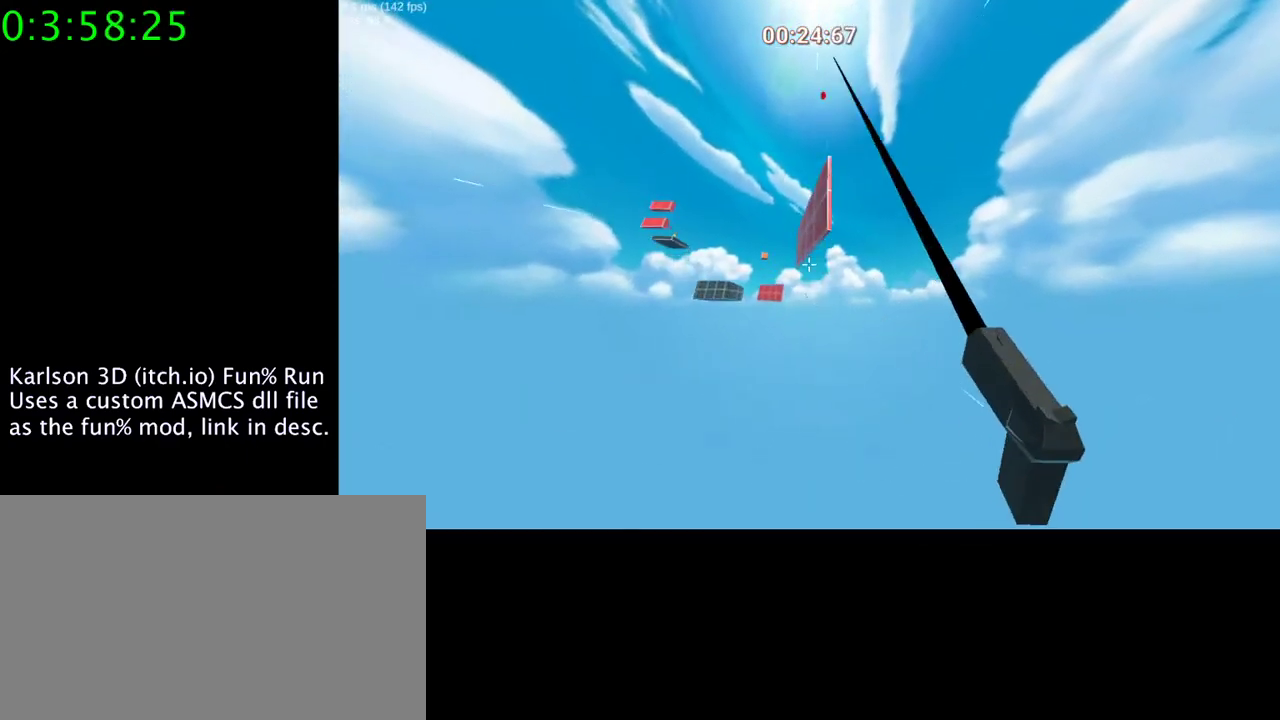
{"keys": ["a", "space", "w"], "mouse": ["left", "right"], "events": [[33, "mouse_wheel_down", "up"]]}
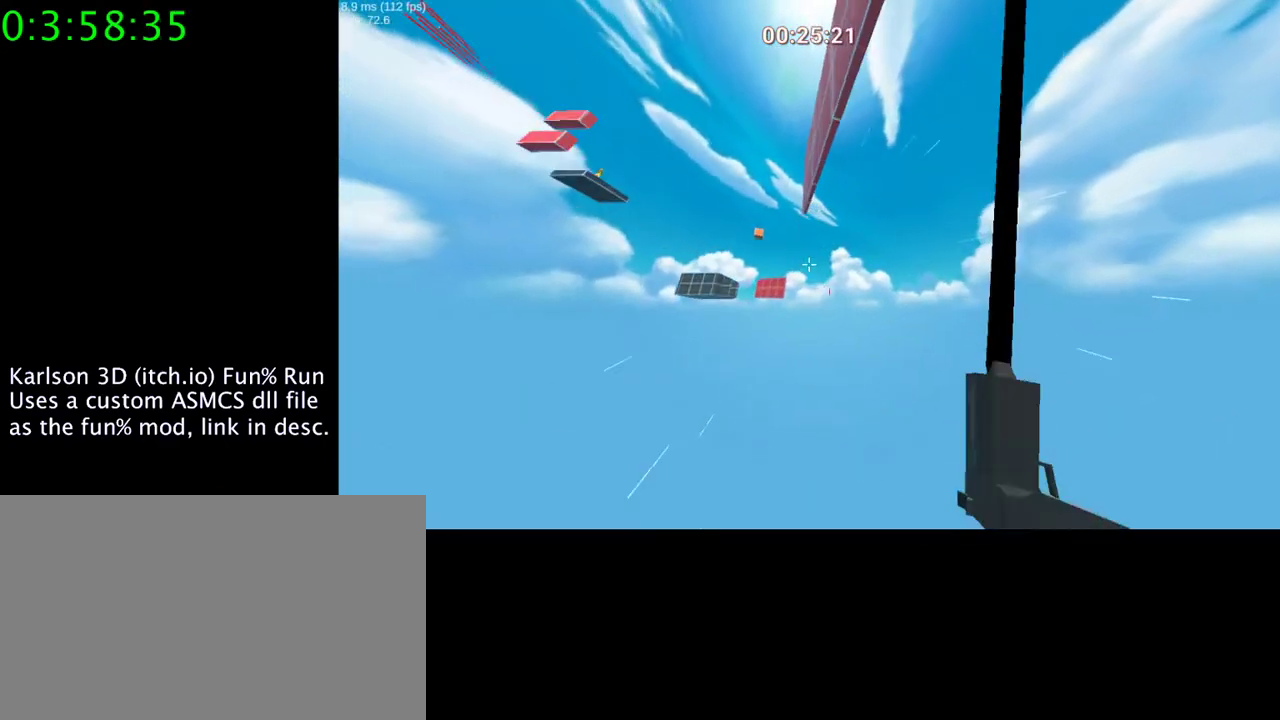
{"keys": ["a", "space", "w"], "mouse": ["right"], "events": [[300, "mouse_left", "up"]]}
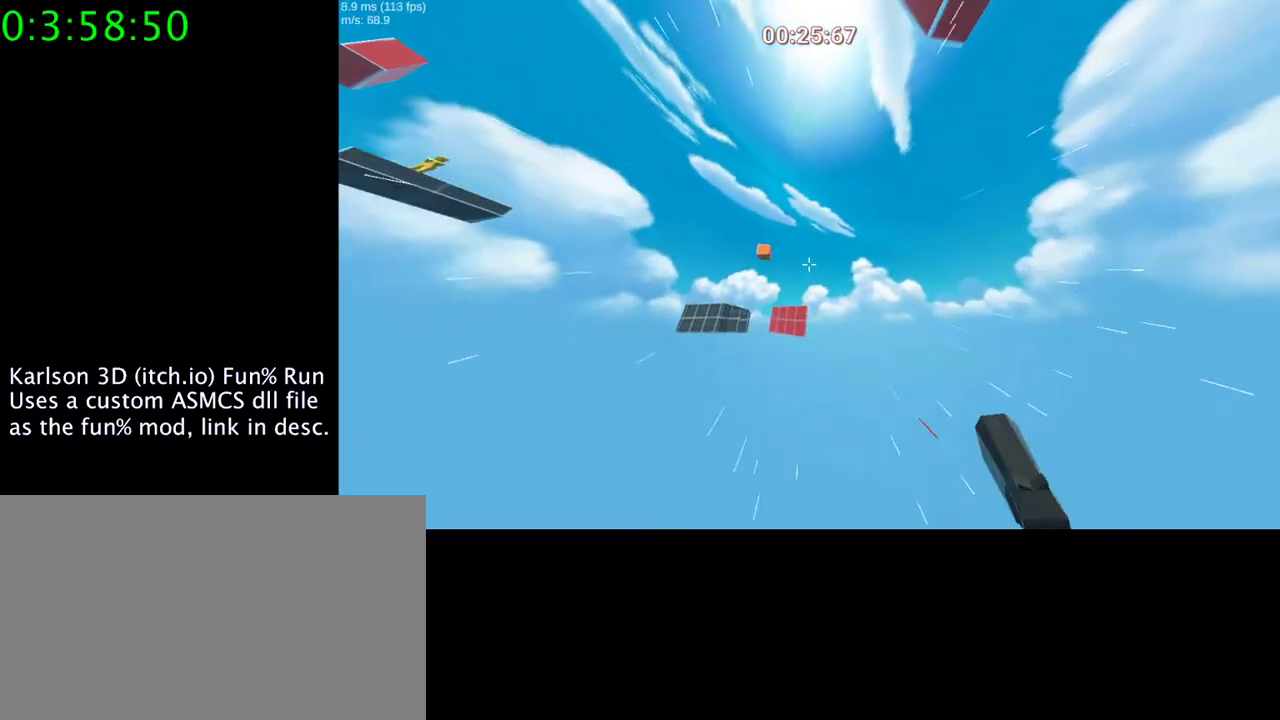
{"keys": ["space", "w"], "mouse": ["right"], "events": [[33, "a", "up"]]}
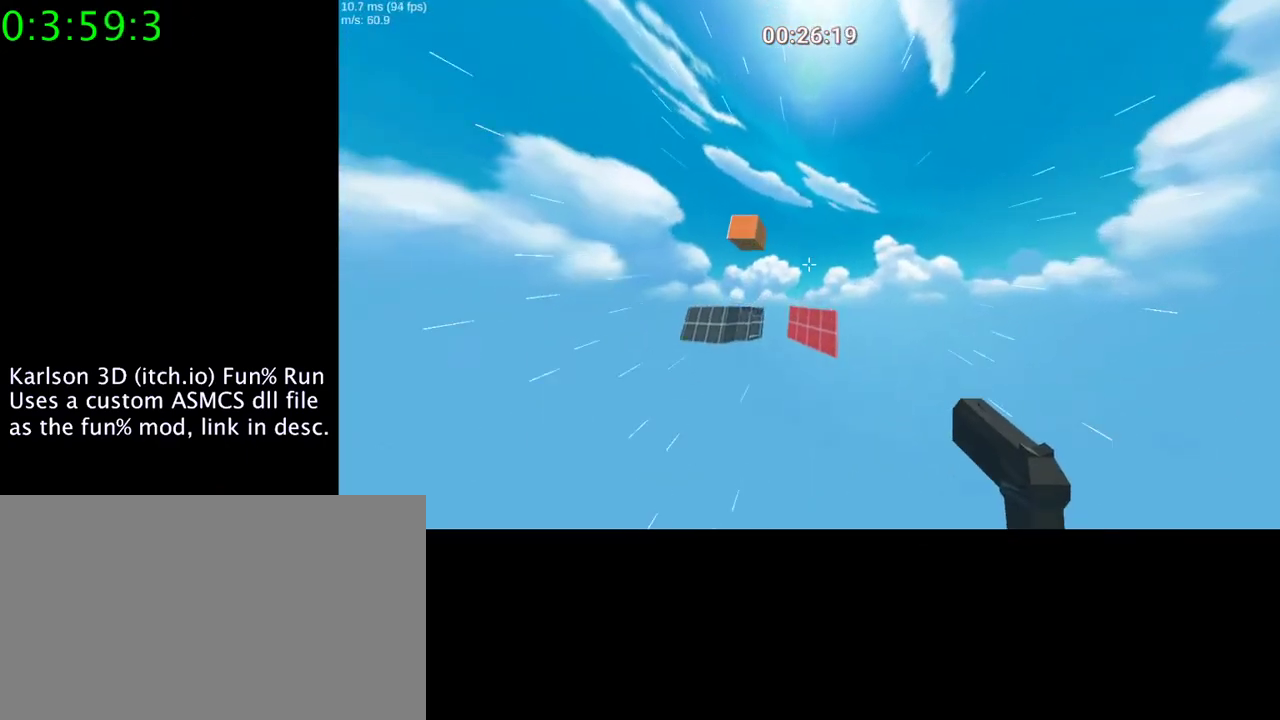
{"keys": ["w"], "mouse": ["right"], "events": [[33, "a", "down"], [233, "space", "up"], [300, "a", "up"]]}
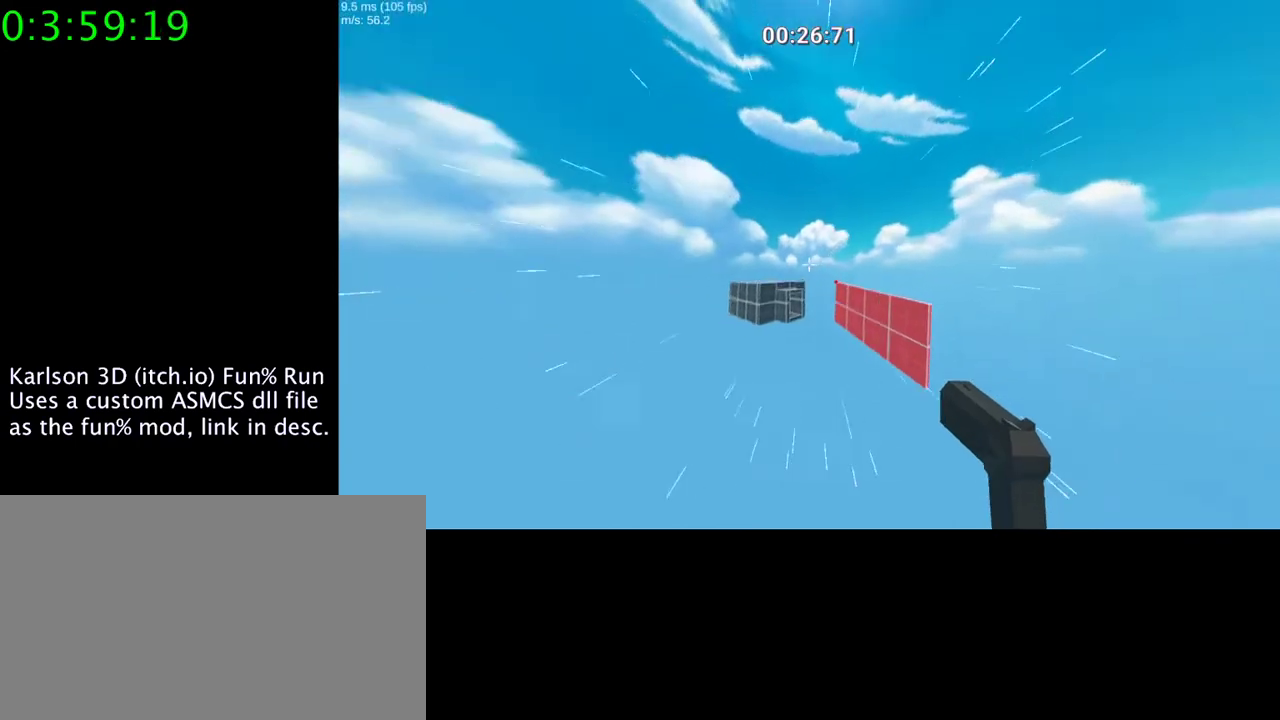
{"keys": ["a", "w"], "mouse": ["right"], "events": [[200, "a", "down"]]}
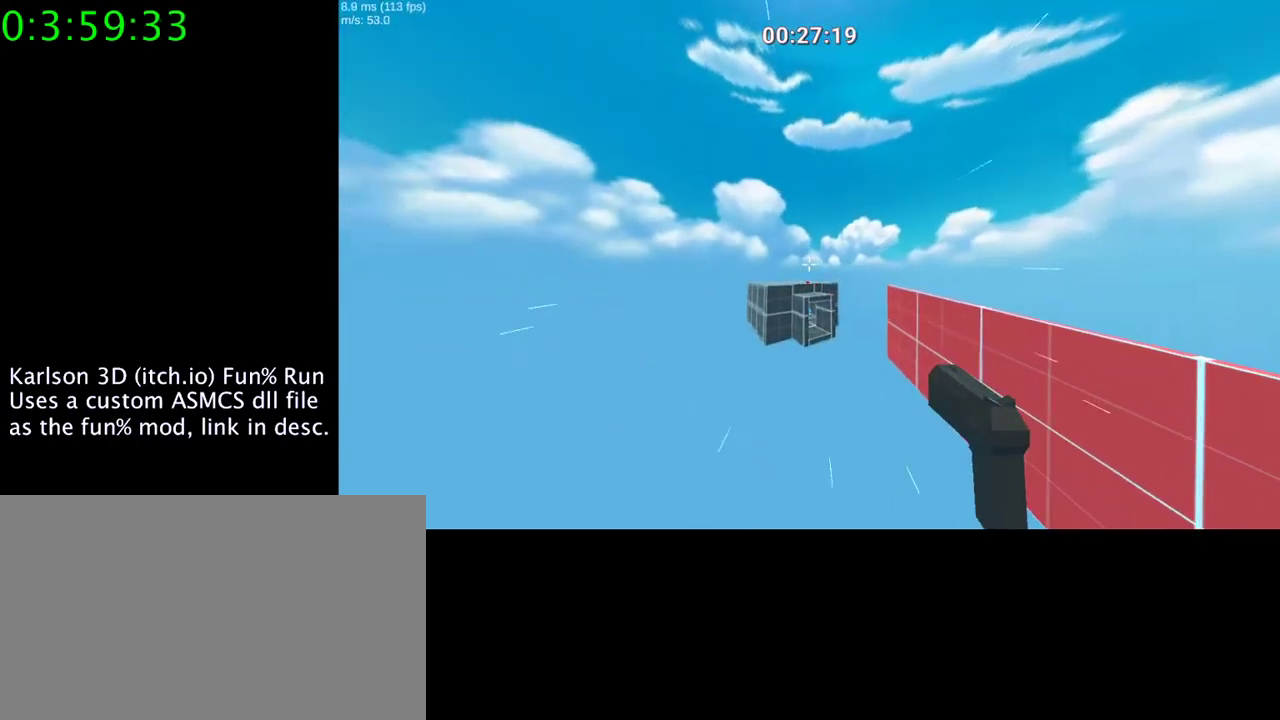
{"keys": ["a", "w"], "mouse": ["left", "right"], "events": [[33, "a", "up"], [200, "a", "down"], [300, "mouse_left", "down"]]}
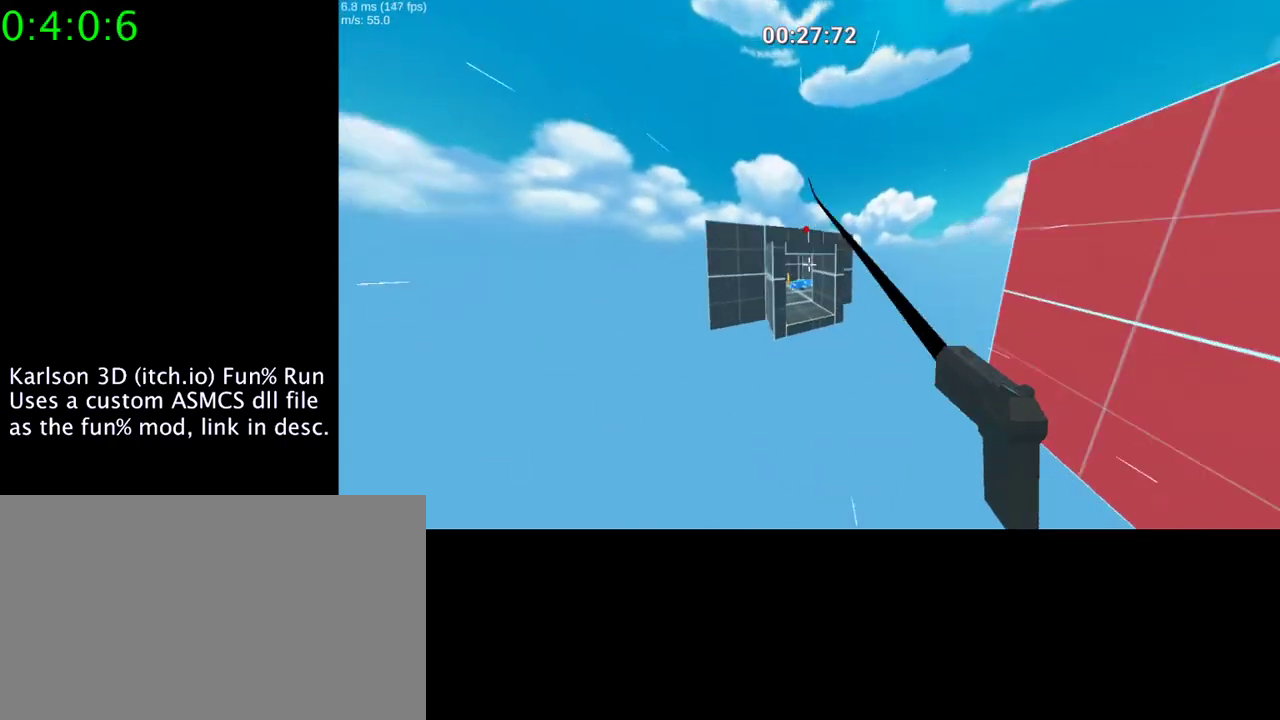
{"keys": ["a", "w"], "mouse": ["left", "right"], "events": []}
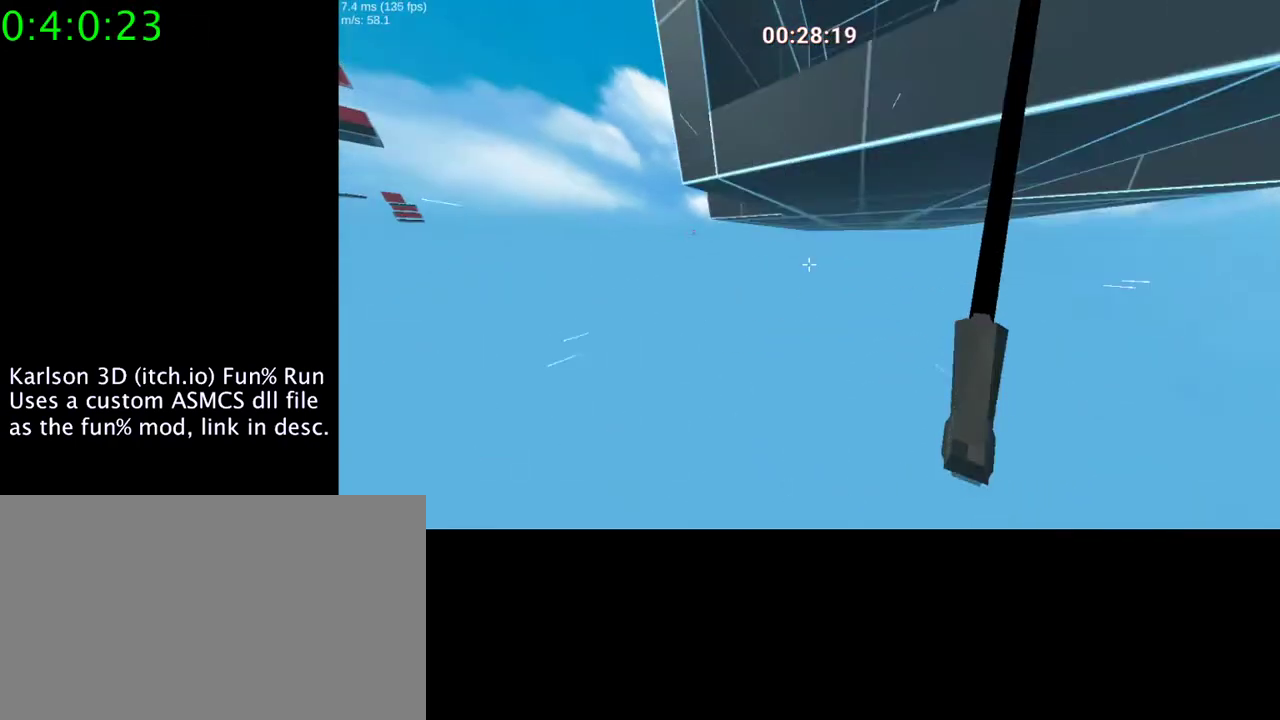
{"keys": ["a", "space", "w"], "mouse": ["left", "right"], "events": [[500, "space", "down"]]}
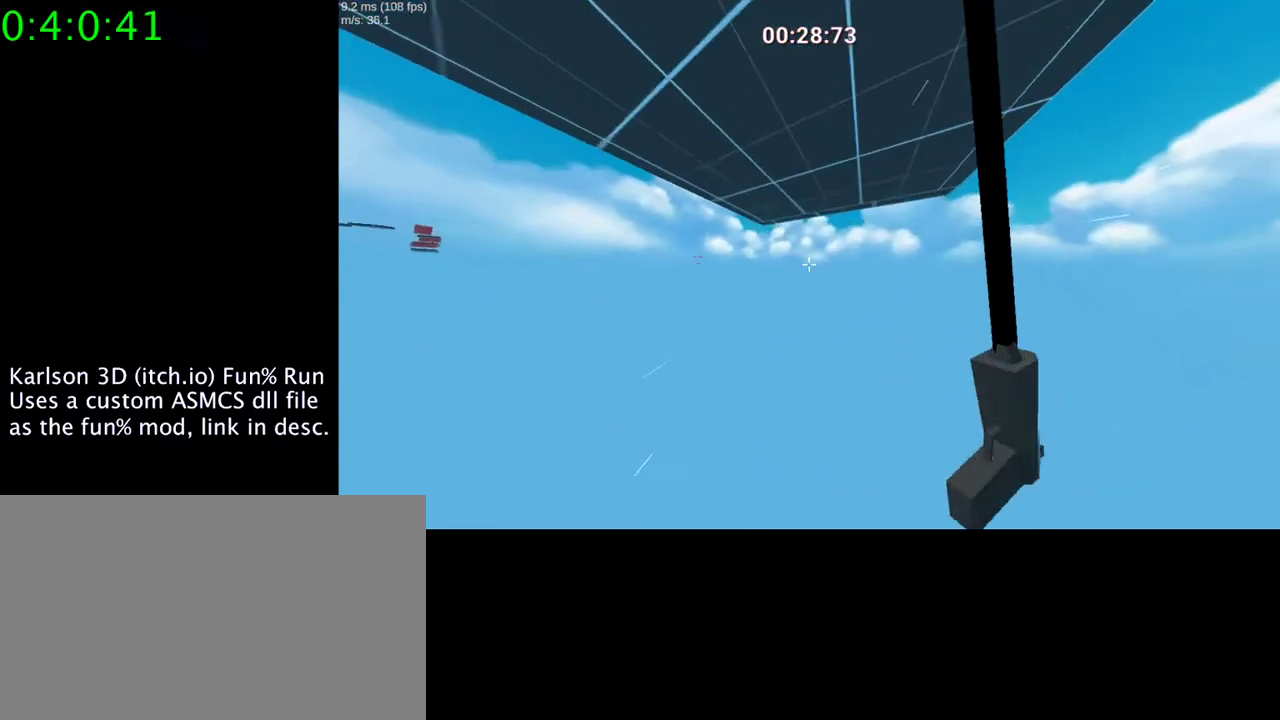
{"keys": ["a", "w"], "mouse": ["right"], "events": [[200, "mouse_left", "up"], [300, "space", "up"]]}
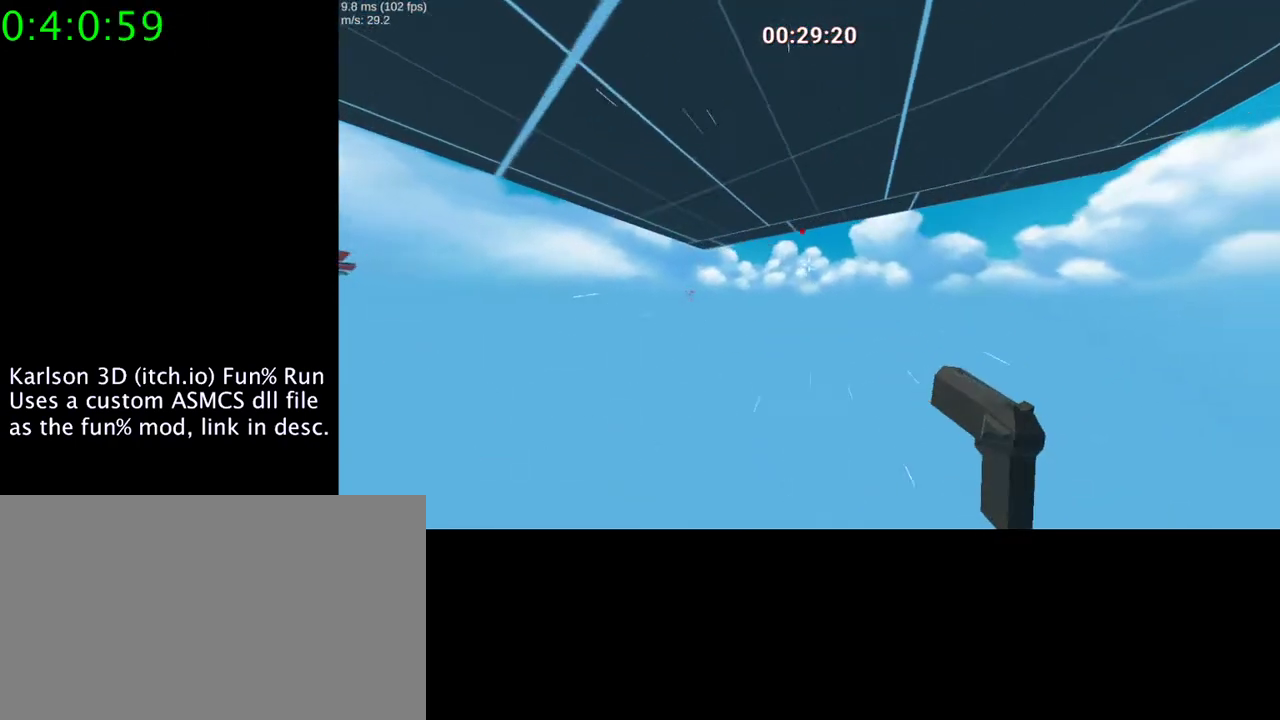
{"keys": ["d"], "mouse": ["right"], "events": [[100, "w", "up"], [133, "a", "up"], [200, "d", "down"]]}
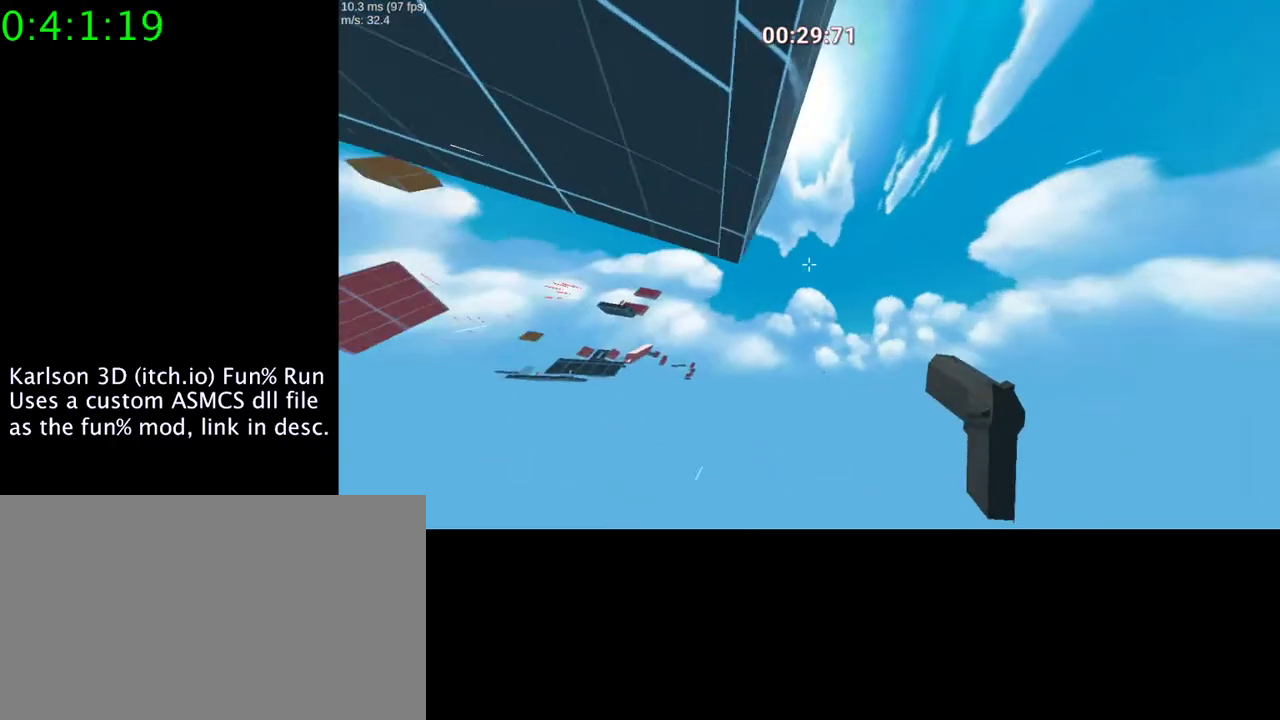
{"keys": ["d", "space"], "mouse": [], "events": [[100, "mouse_left", "down"], [167, "space", "down"], [400, "mouse_left", "up"], [467, "mouse_right", "up"]]}